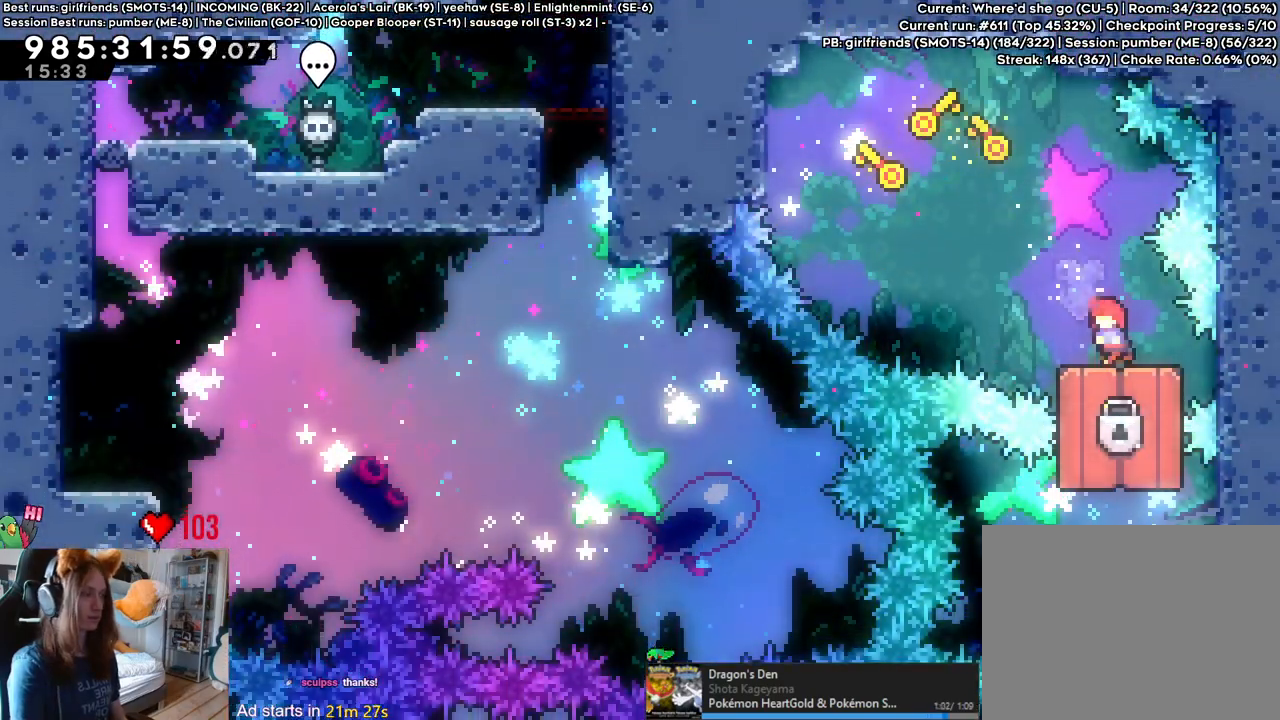
Gameplay with a controller (Nintendo layout); each line is a JSON object with the inputs held at the frame after it (dt_ms = milliseconds from this image to that frame). "events" lists button and stick changes between this image and that frame as [ms after this image, input, new state], when the widget could be followed in between. Not read: DPAD_LEFT DPAD_RIGHT L1 L2 L3 R1 R3.
{"dt_ms": 500, "buttons": [], "left_stick": "center", "right_stick": "center", "events": [[417, "SELECT", "down"], [483, "SELECT", "up"]]}
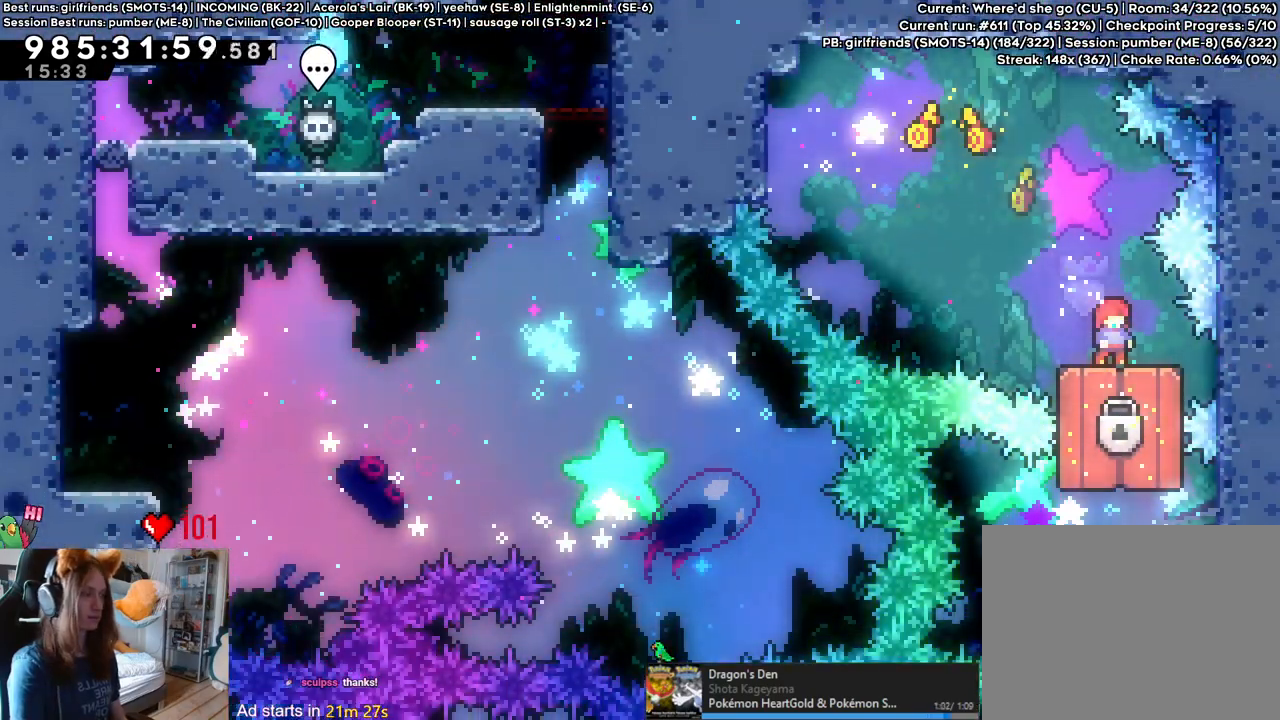
{"dt_ms": 500, "buttons": ["B"], "left_stick": "center", "right_stick": "center", "events": [[433, "B", "down"]]}
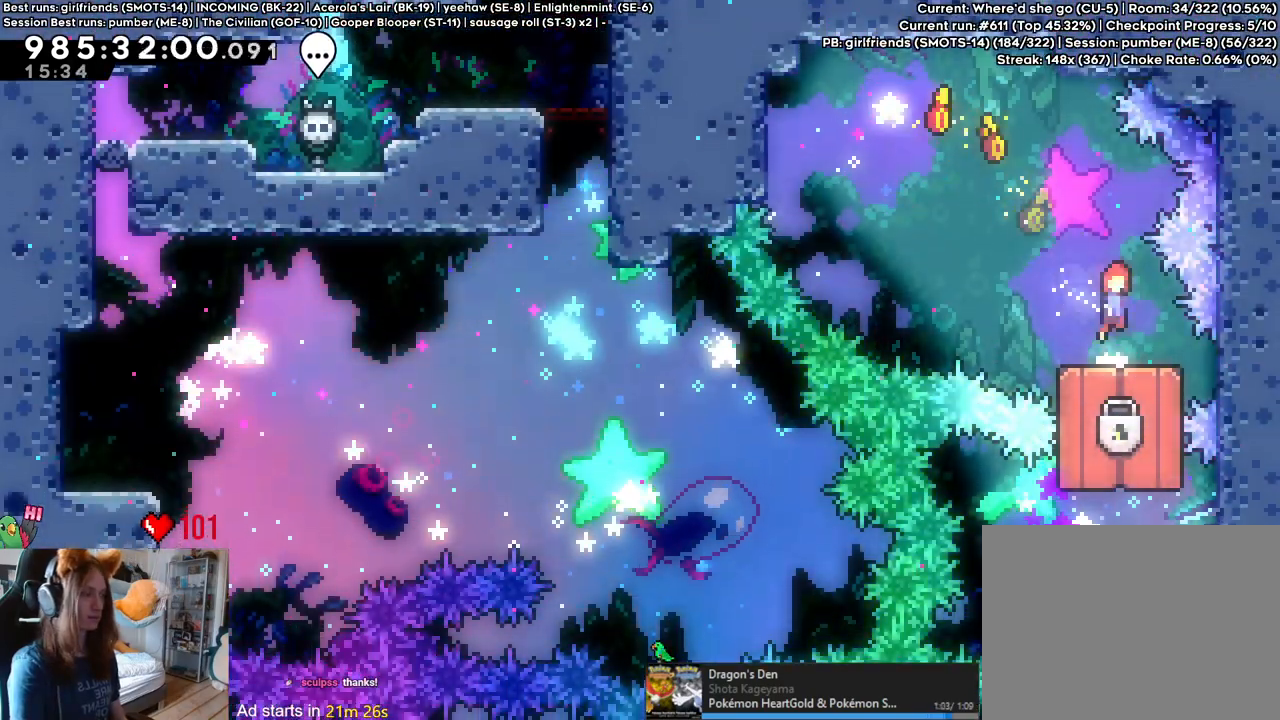
{"dt_ms": 1000, "buttons": [], "left_stick": "right", "right_stick": "center"}
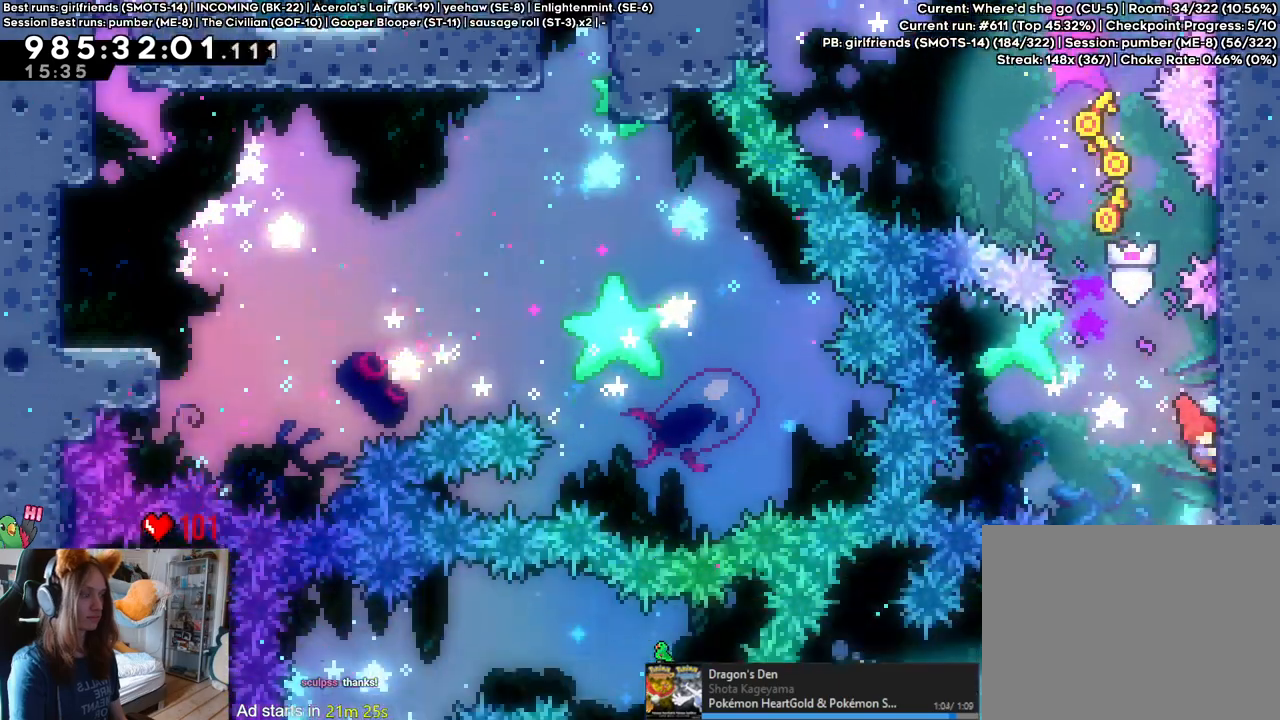
{"dt_ms": 1000, "buttons": [], "left_stick": "right", "right_stick": "center"}
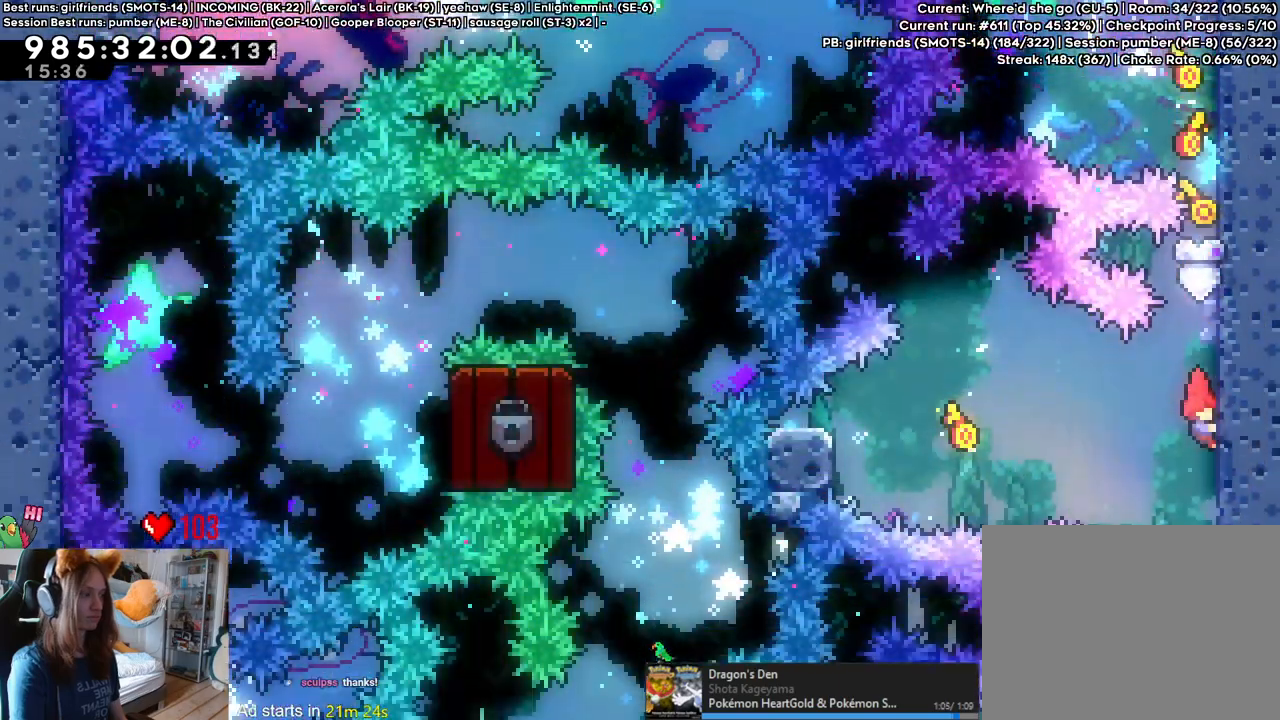
{"dt_ms": 1000, "buttons": ["Y"], "left_stick": "left", "right_stick": "center"}
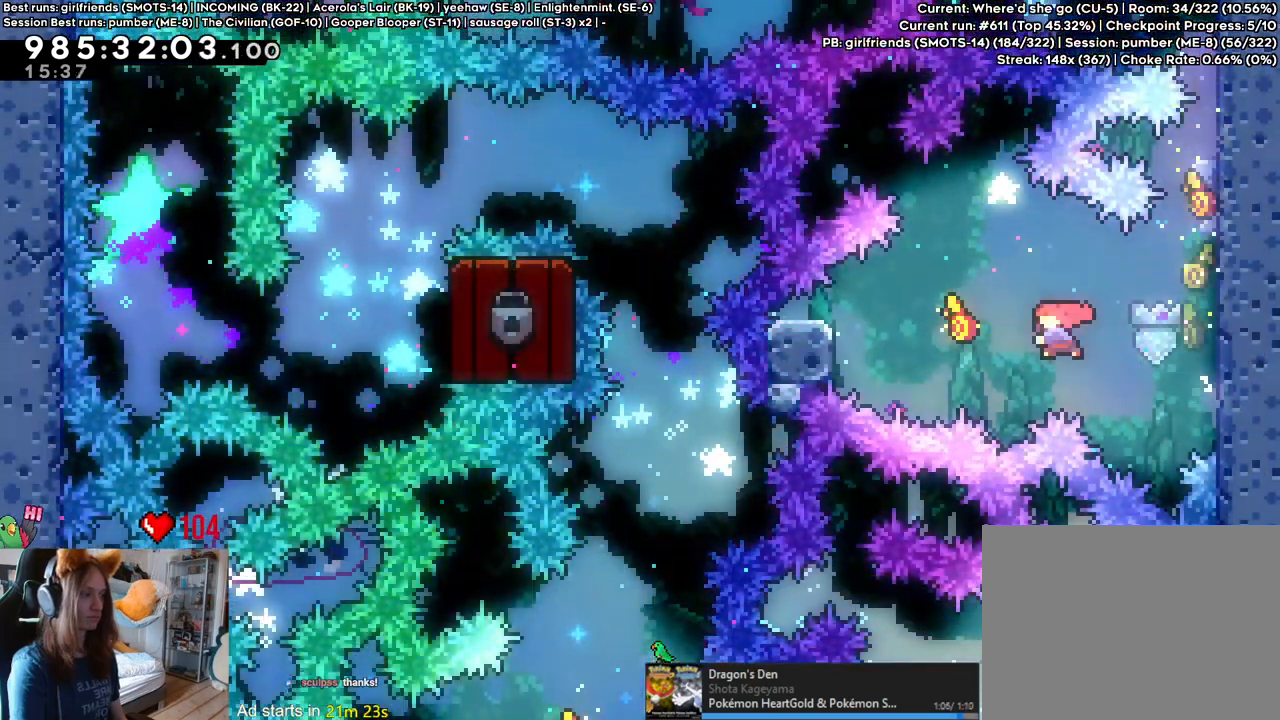
{"dt_ms": 500, "buttons": [], "left_stick": "center", "right_stick": "center"}
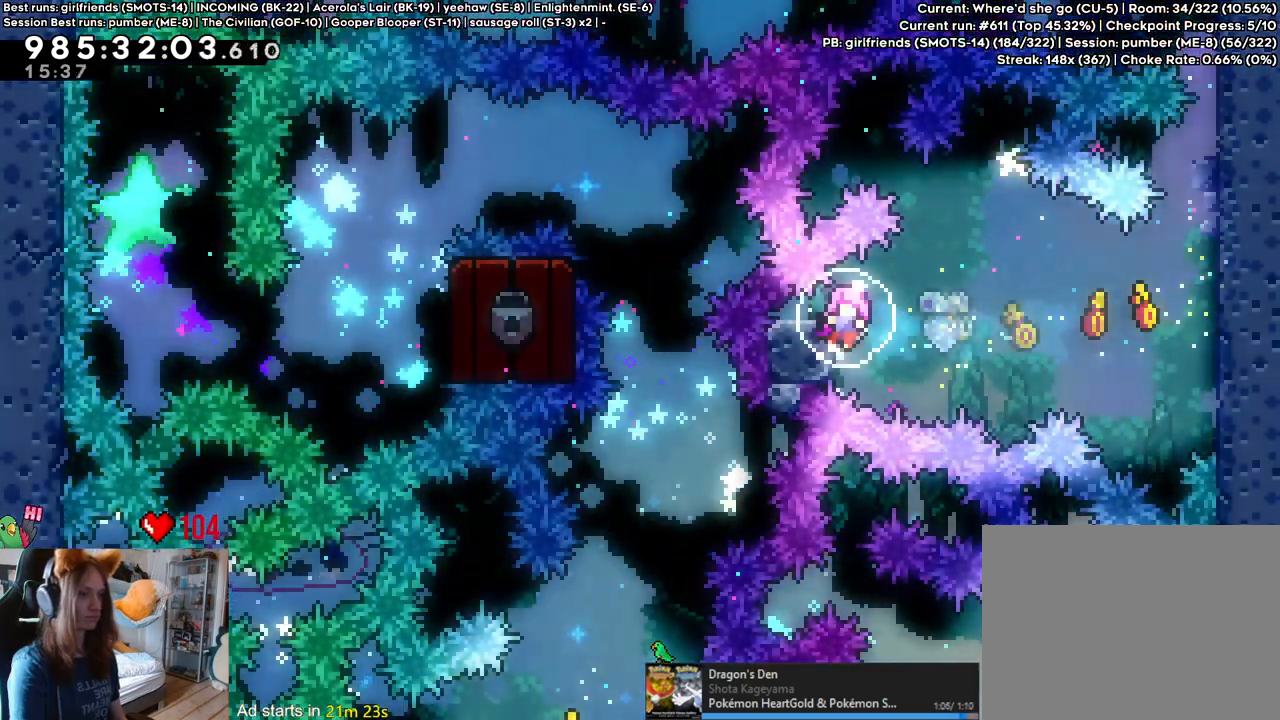
{"dt_ms": 500, "buttons": [], "left_stick": "center", "right_stick": "center", "events": []}
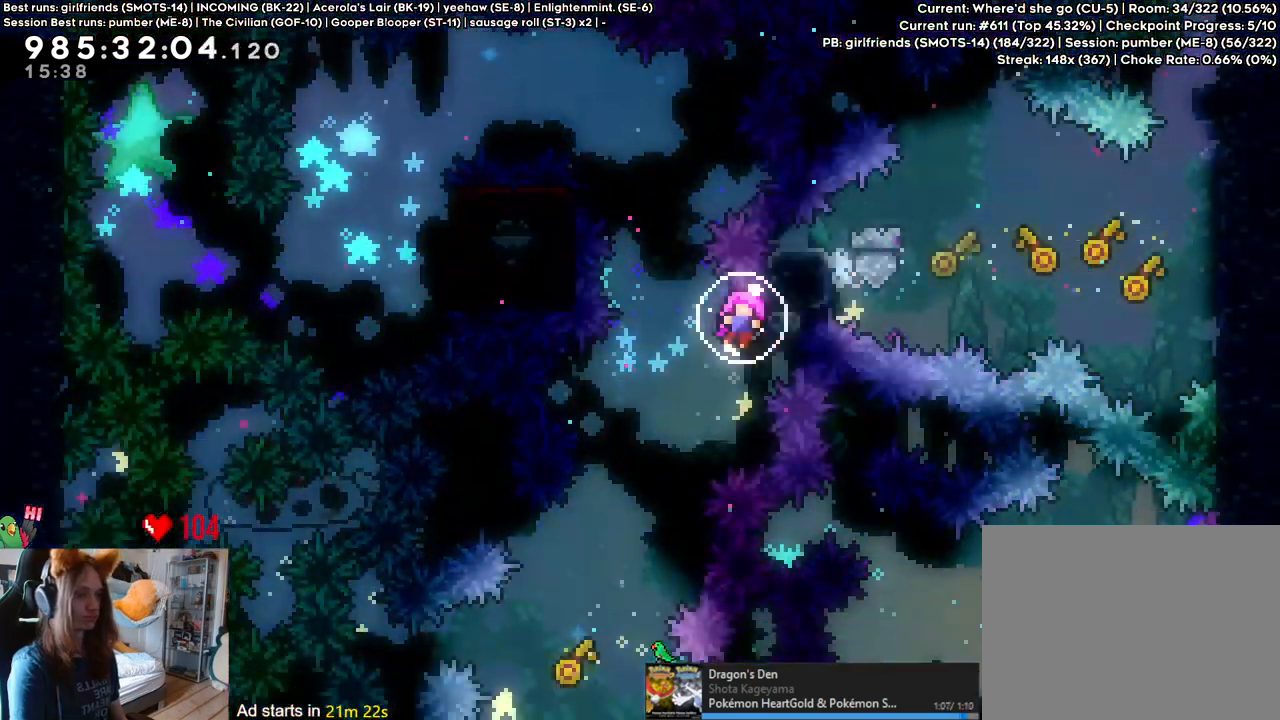
{"dt_ms": 500, "buttons": [], "left_stick": "center", "right_stick": "center", "events": []}
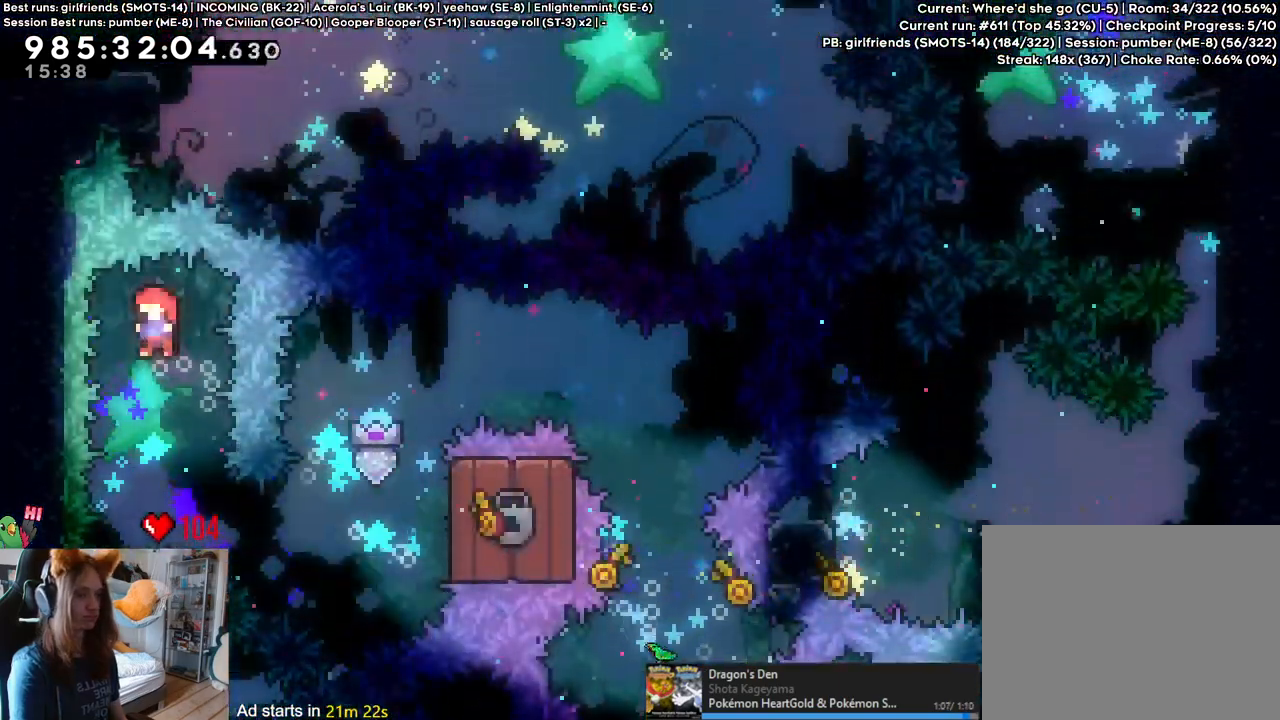
{"dt_ms": 500, "buttons": ["Y"], "left_stick": "right", "right_stick": "center", "events": [[367, "left_stick", "right"], [500, "Y", "down"]]}
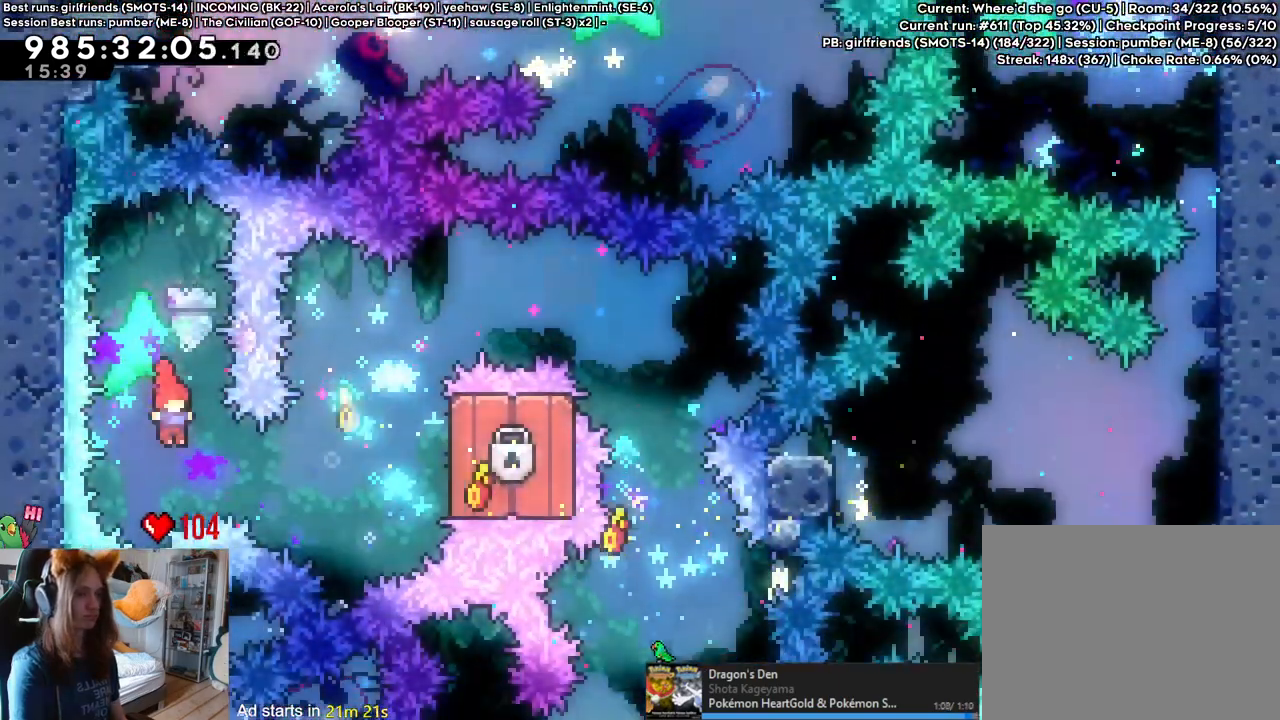
{"dt_ms": 1000, "buttons": [], "left_stick": "right", "right_stick": "center"}
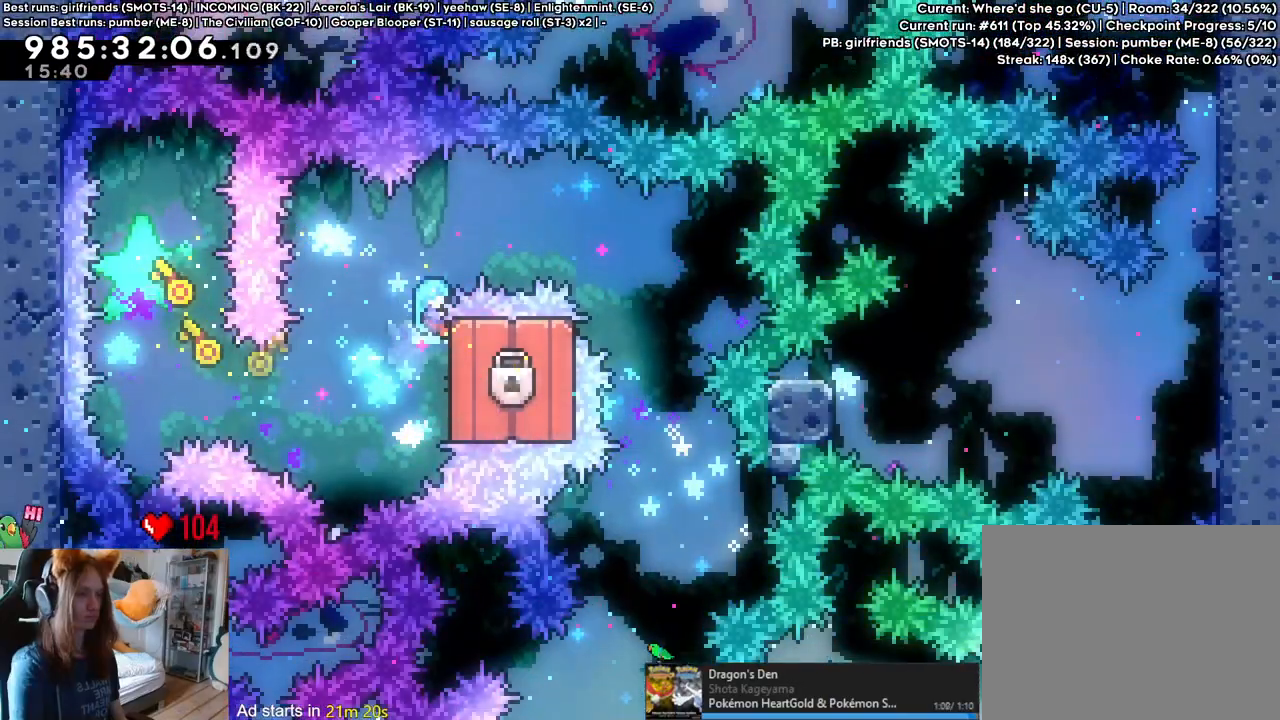
{"dt_ms": 500, "buttons": ["B"], "left_stick": "right", "right_stick": "center", "events": [[33, "B", "down"]]}
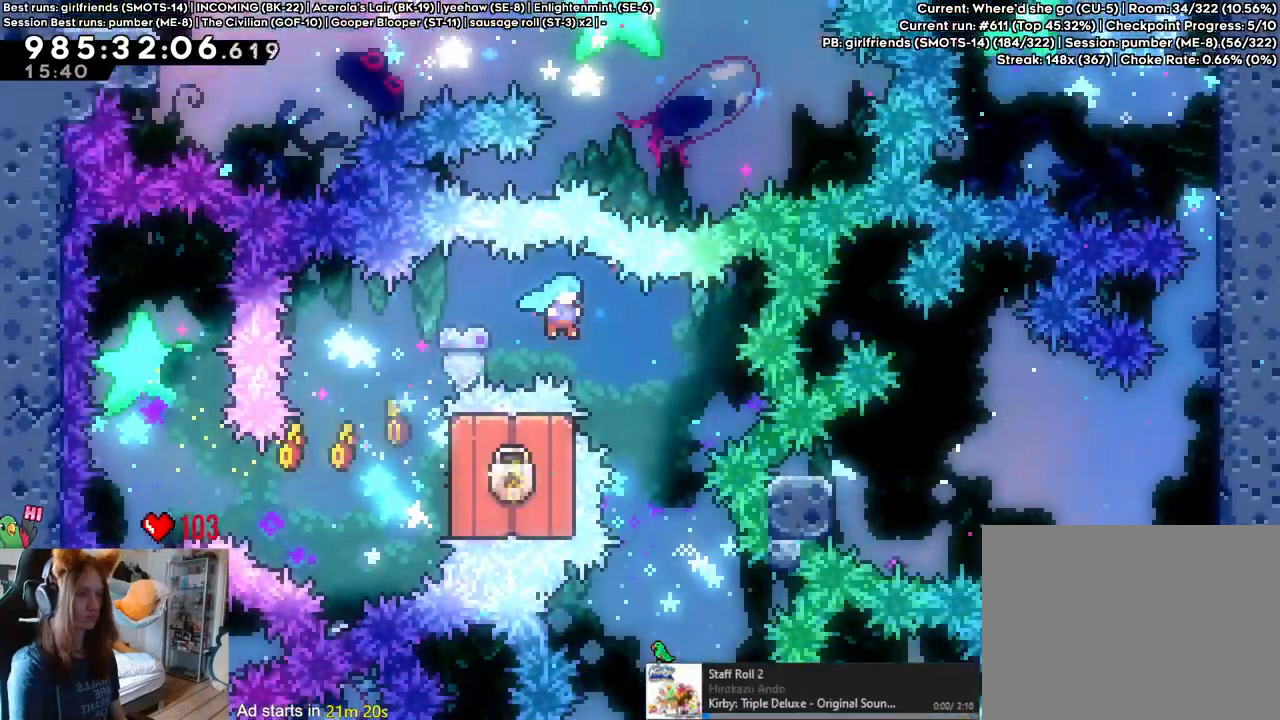
{"dt_ms": 500, "buttons": [], "left_stick": "center", "right_stick": "center", "events": [[167, "left_stick", "center"], [217, "B", "up"]]}
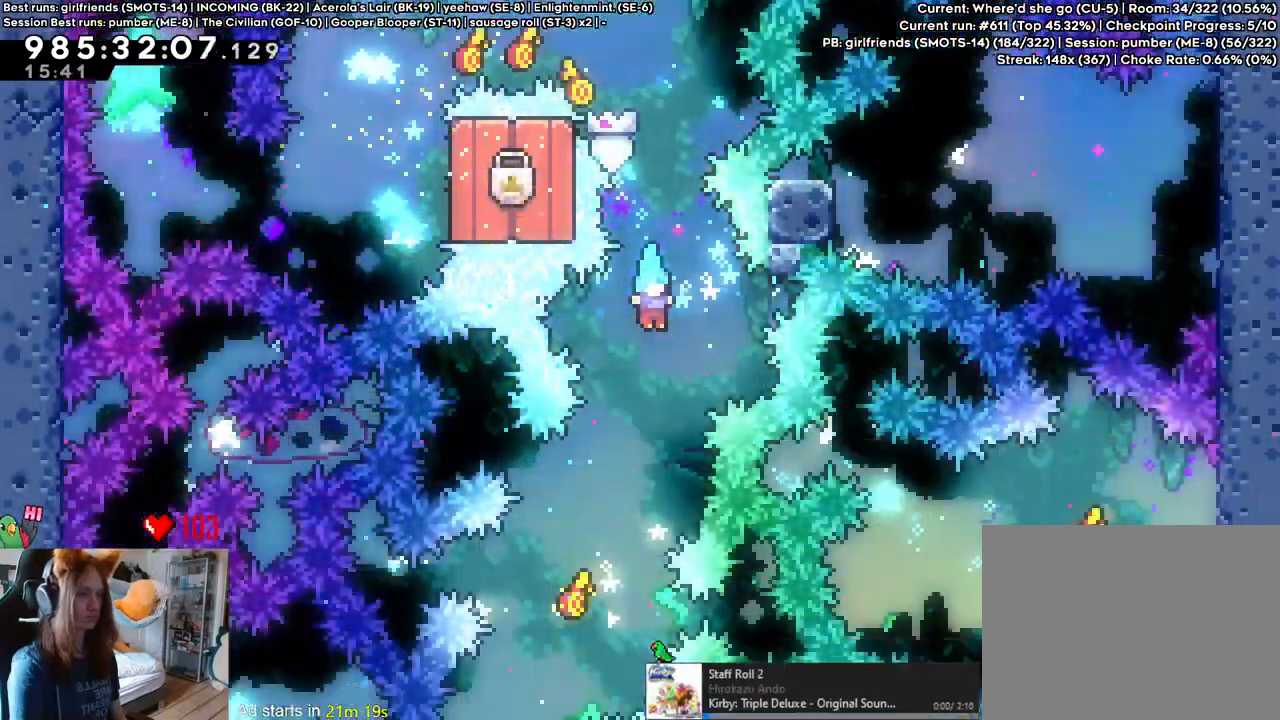
{"dt_ms": 500, "buttons": [], "left_stick": "center", "right_stick": "center"}
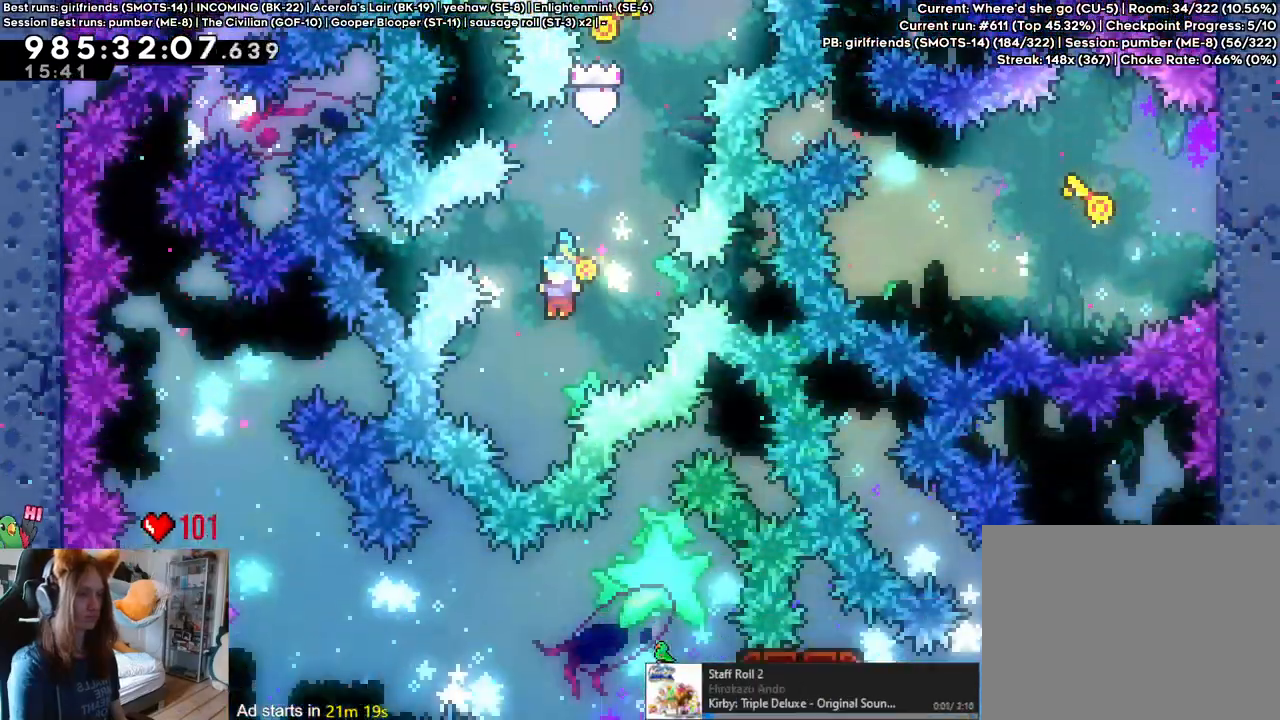
{"dt_ms": 500, "buttons": [], "left_stick": "center", "right_stick": "center"}
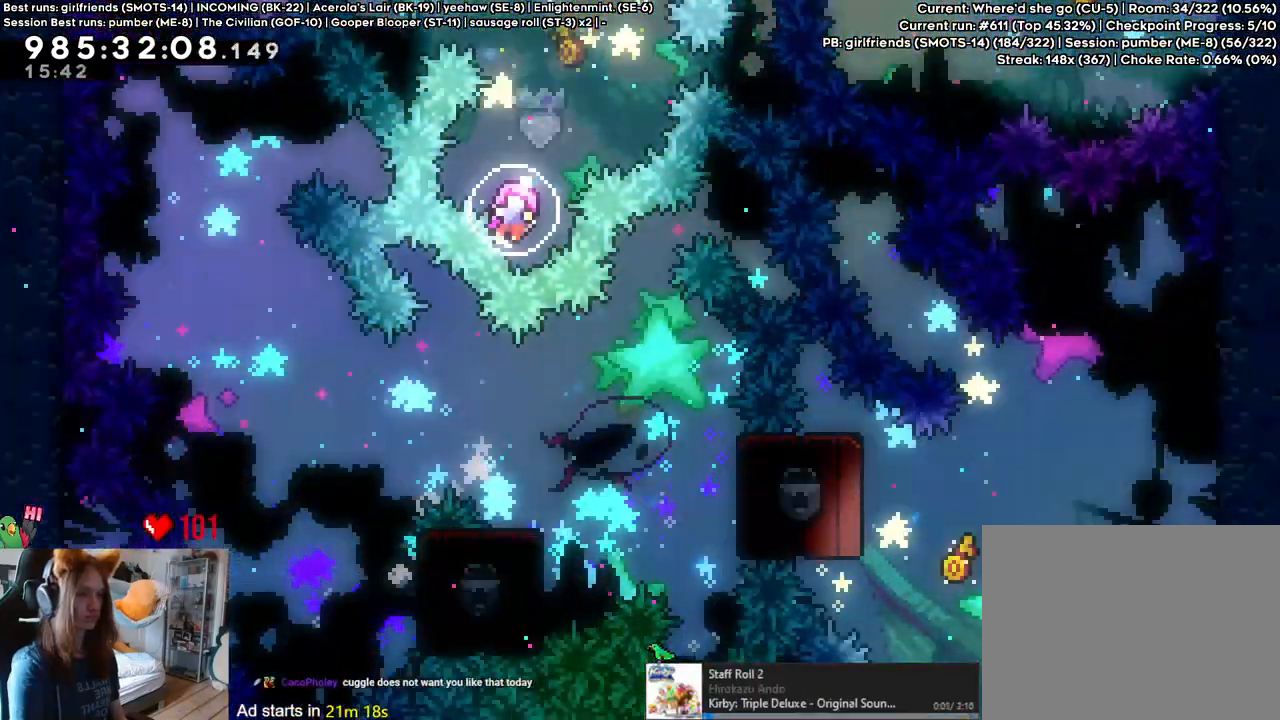
{"dt_ms": 500, "buttons": [], "left_stick": "right", "right_stick": "center", "events": [[83, "left_stick", "right"]]}
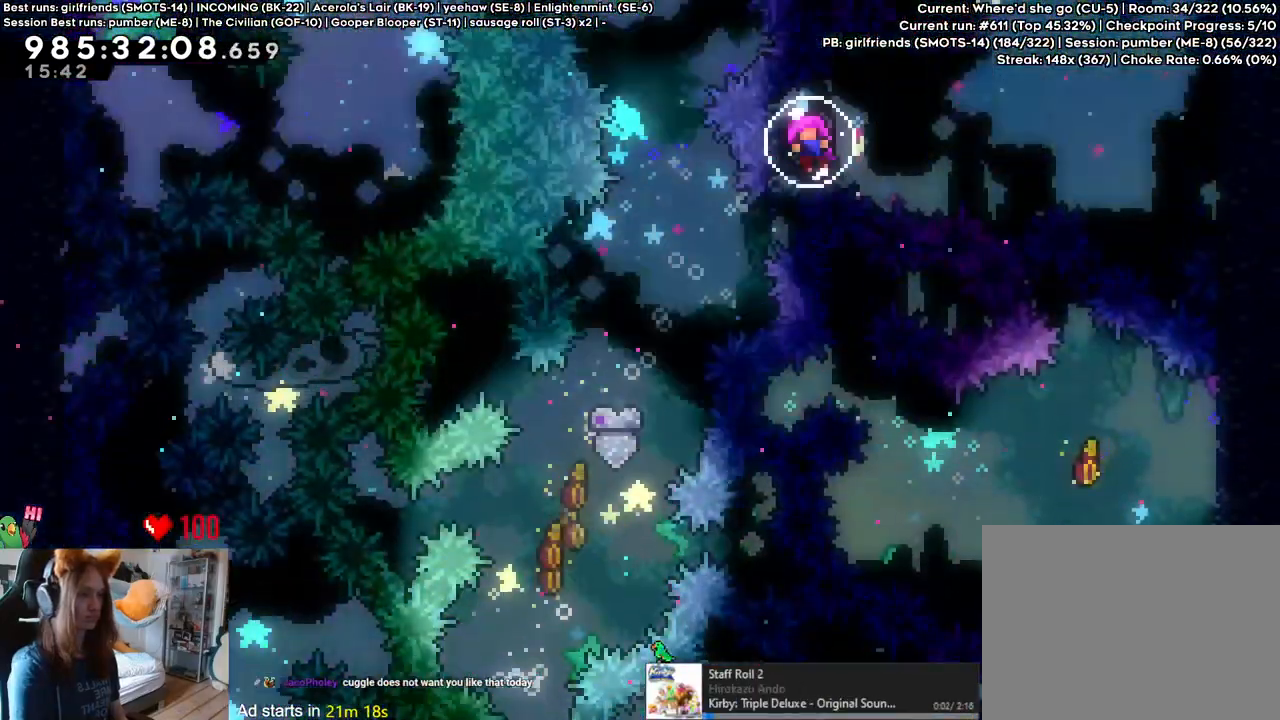
{"dt_ms": 500, "buttons": ["Y"], "left_stick": "right", "right_stick": "center", "events": [[500, "Y", "down"]]}
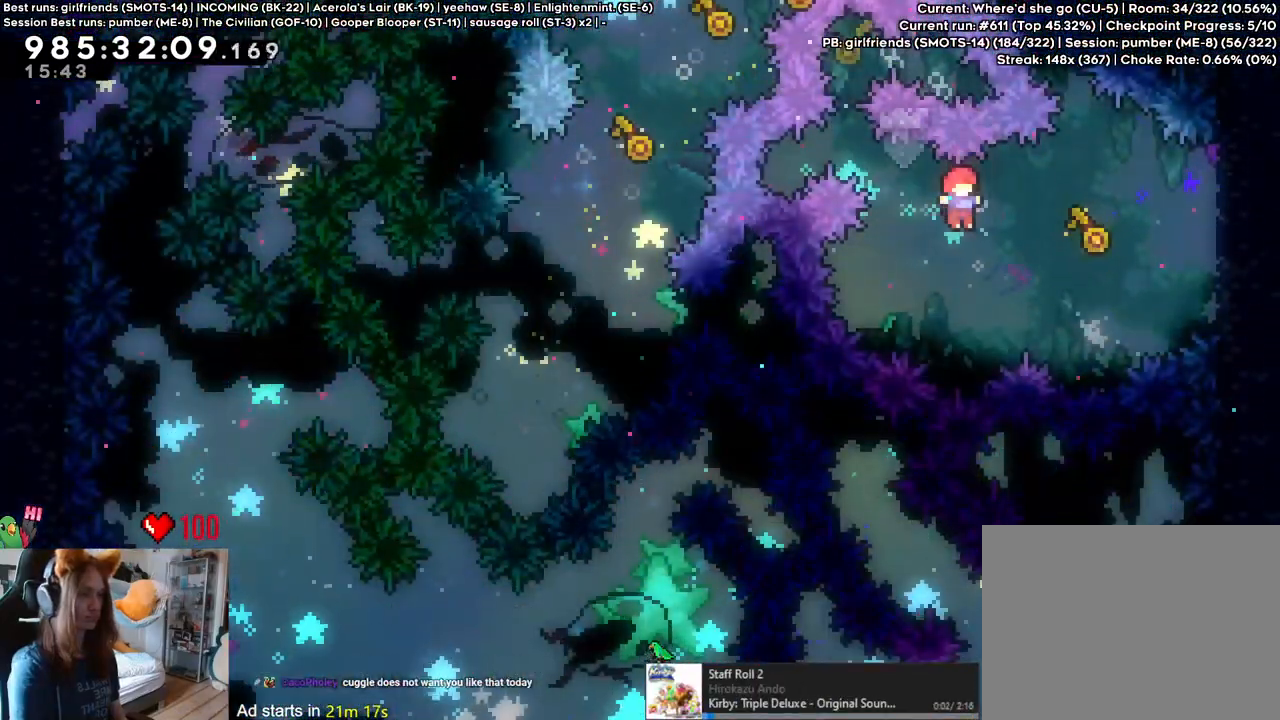
{"dt_ms": 500, "buttons": [], "left_stick": "right", "right_stick": "center", "events": [[150, "Y", "up"]]}
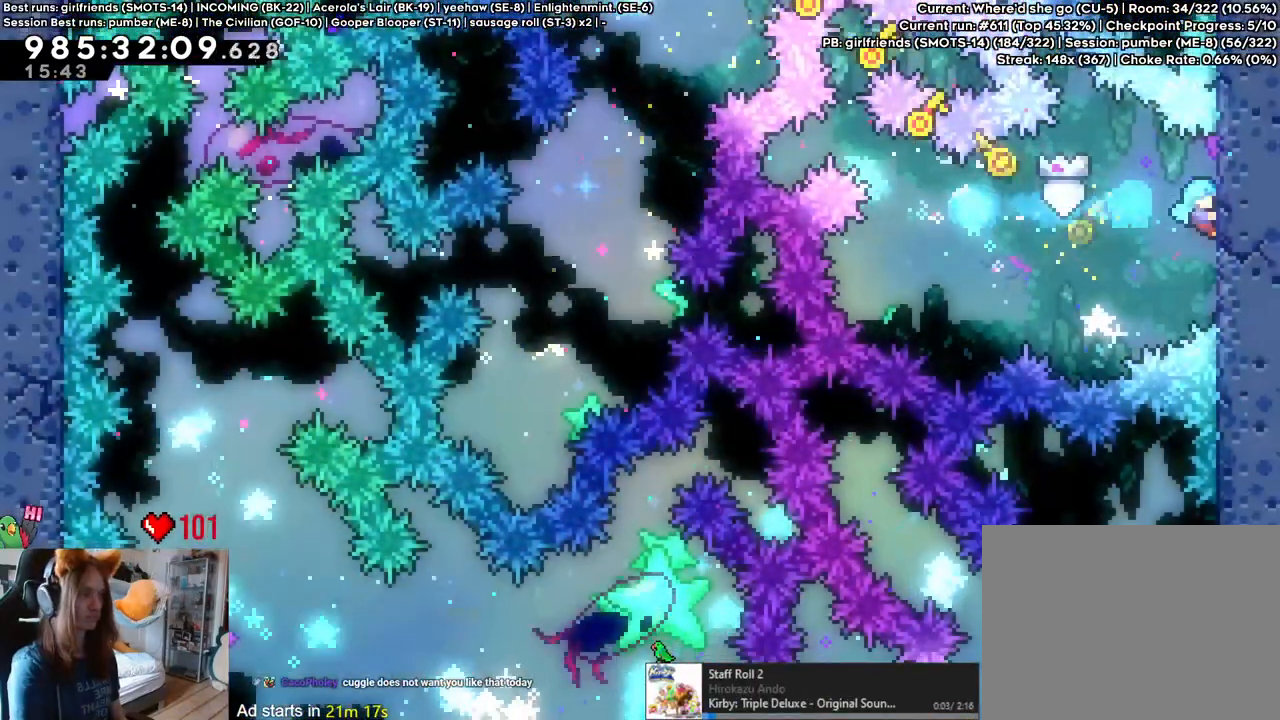
{"dt_ms": 500, "buttons": [], "left_stick": "center", "right_stick": "center", "events": [[33, "left_stick", "center"]]}
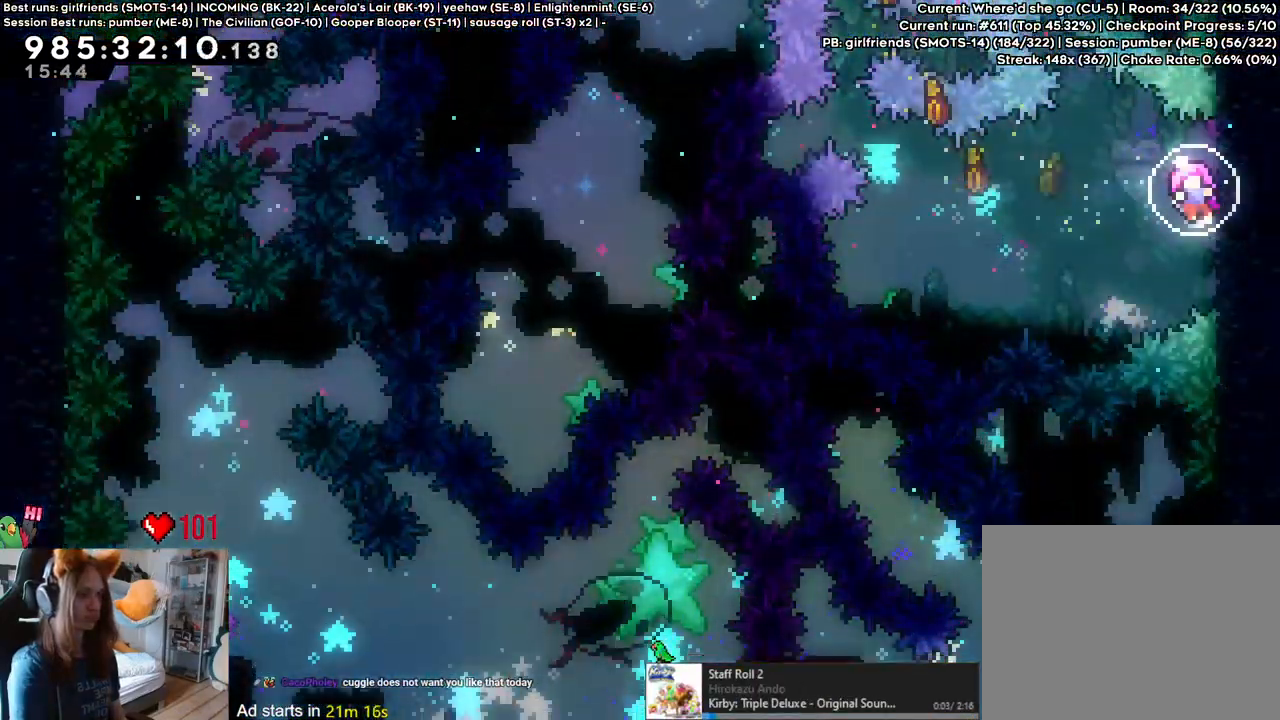
{"dt_ms": 500, "buttons": [], "left_stick": "center", "right_stick": "center", "events": []}
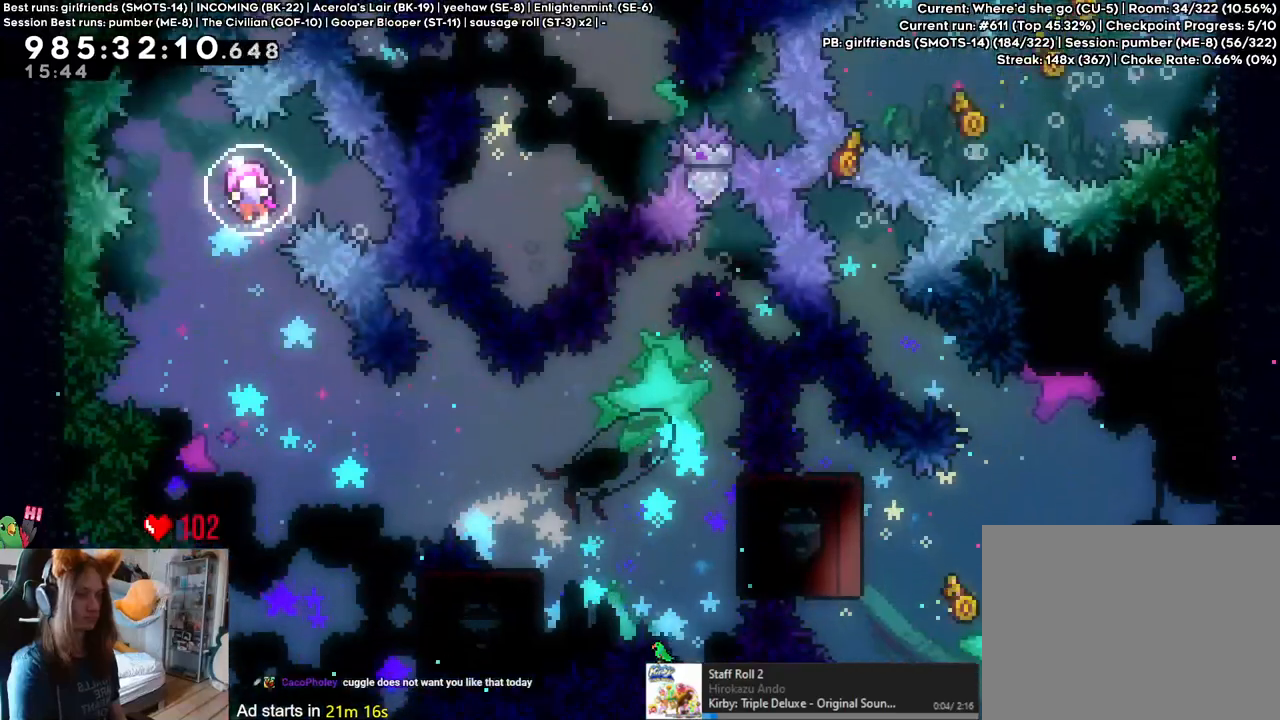
{"dt_ms": 1000, "buttons": [], "left_stick": "right", "right_stick": "center", "events": [[600, "left_stick", "right"], [683, "left_stick", "down-right"], [800, "left_stick", "right"]]}
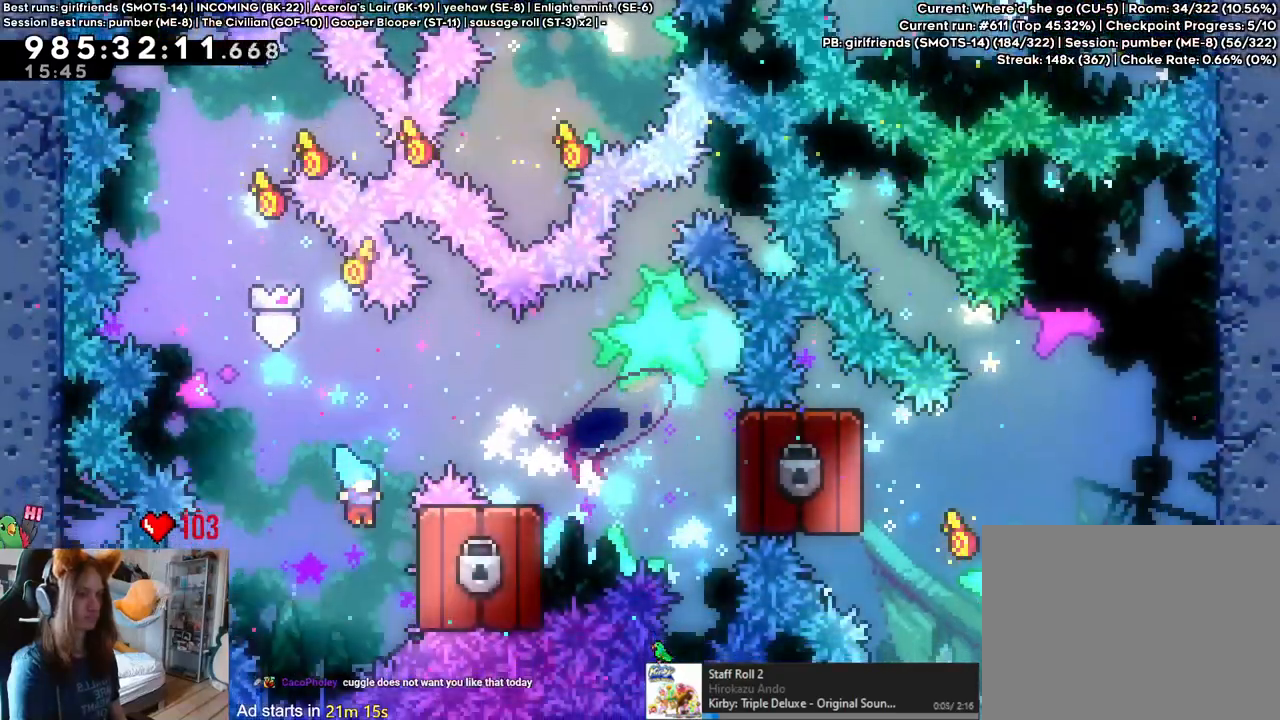
{"dt_ms": 500, "buttons": ["B"], "left_stick": "right", "right_stick": "center", "events": [[100, "left_stick", "up"], [483, "B", "down"], [483, "left_stick", "right"]]}
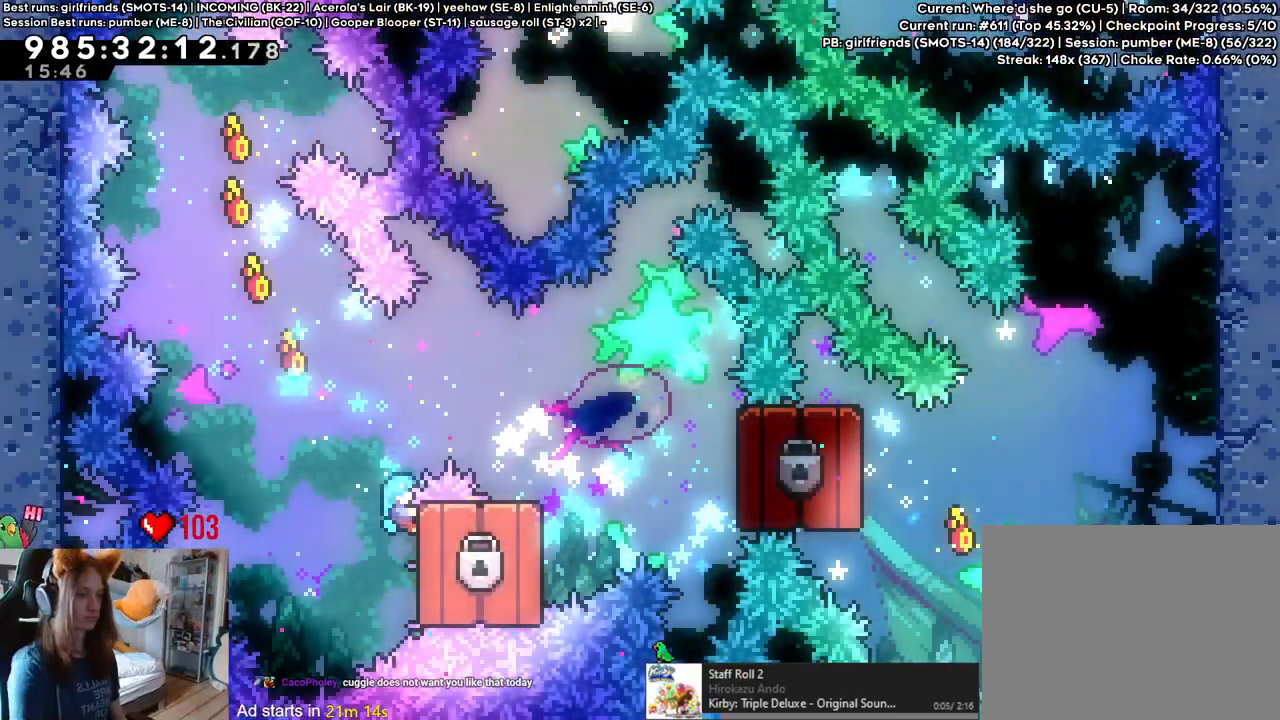
{"dt_ms": 1000, "buttons": [], "left_stick": "right", "right_stick": "center"}